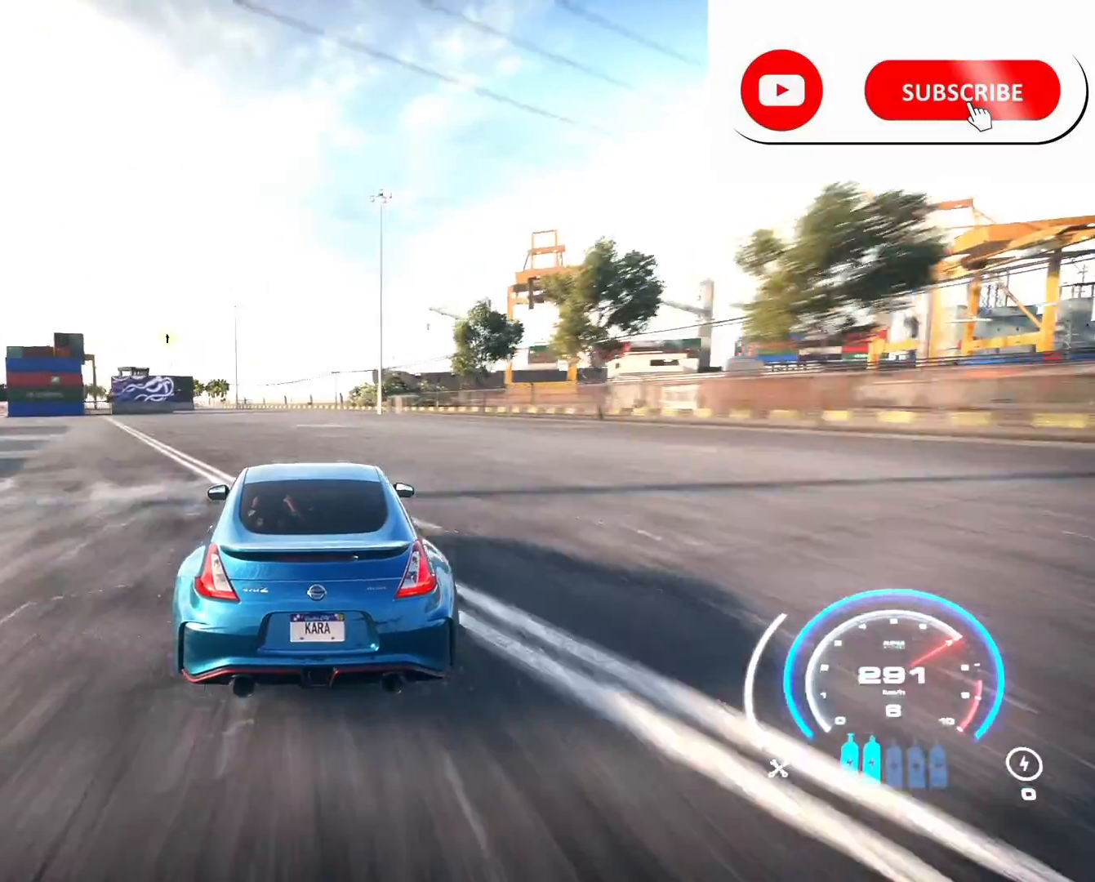
Gameplay with a controller (Xbox layout); each line is a JSON object with the inputs held at the frame after it. "events" lists button and stick changes between this image and that frame as [ms after this image, input, new state], when the widget could be followed in between.
{"buttons": ["R2"], "left_stick": "left", "right_stick": "center", "events": [[42, "L1", "down"], [125, "L1", "up"], [167, "left_stick", "left"], [250, "R1", "down"], [334, "R1", "up"]]}
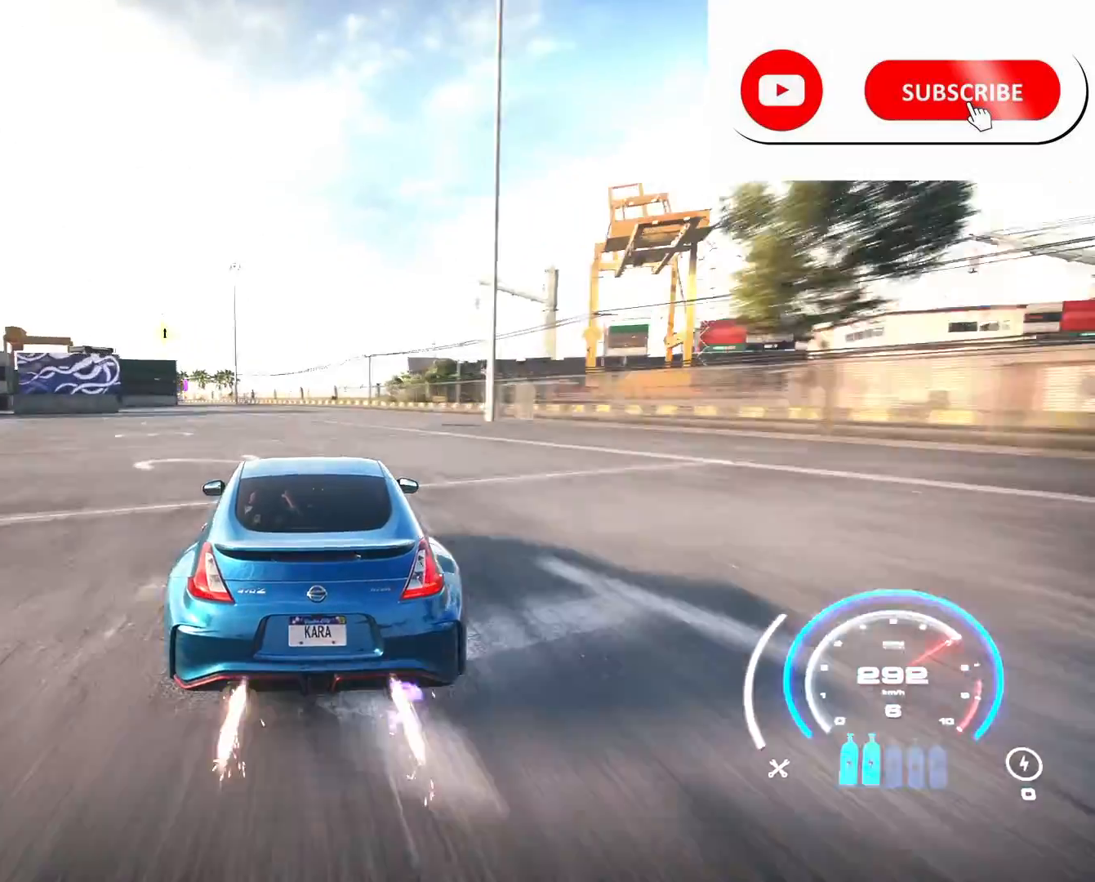
{"buttons": ["R2"], "left_stick": "left", "right_stick": "center", "events": []}
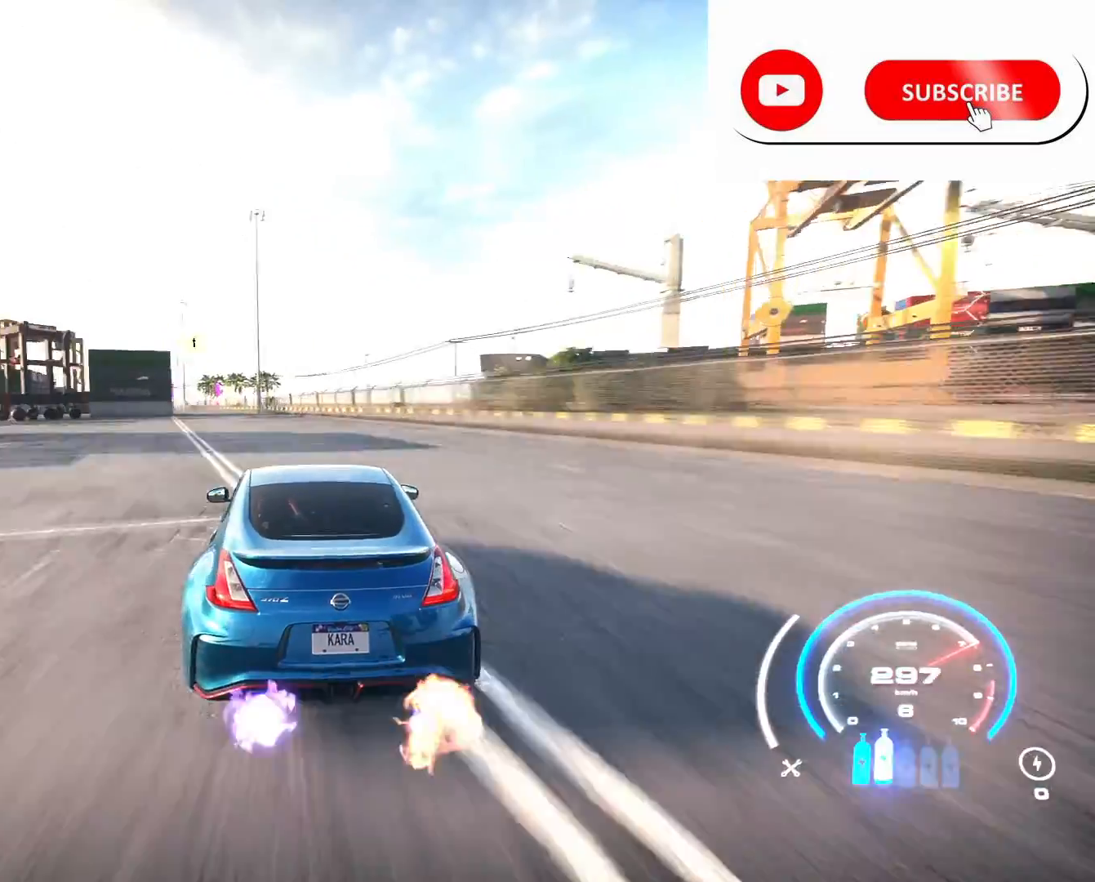
{"buttons": ["R2"], "left_stick": "left", "right_stick": "center", "events": [[375, "A", "down"], [459, "A", "up"]]}
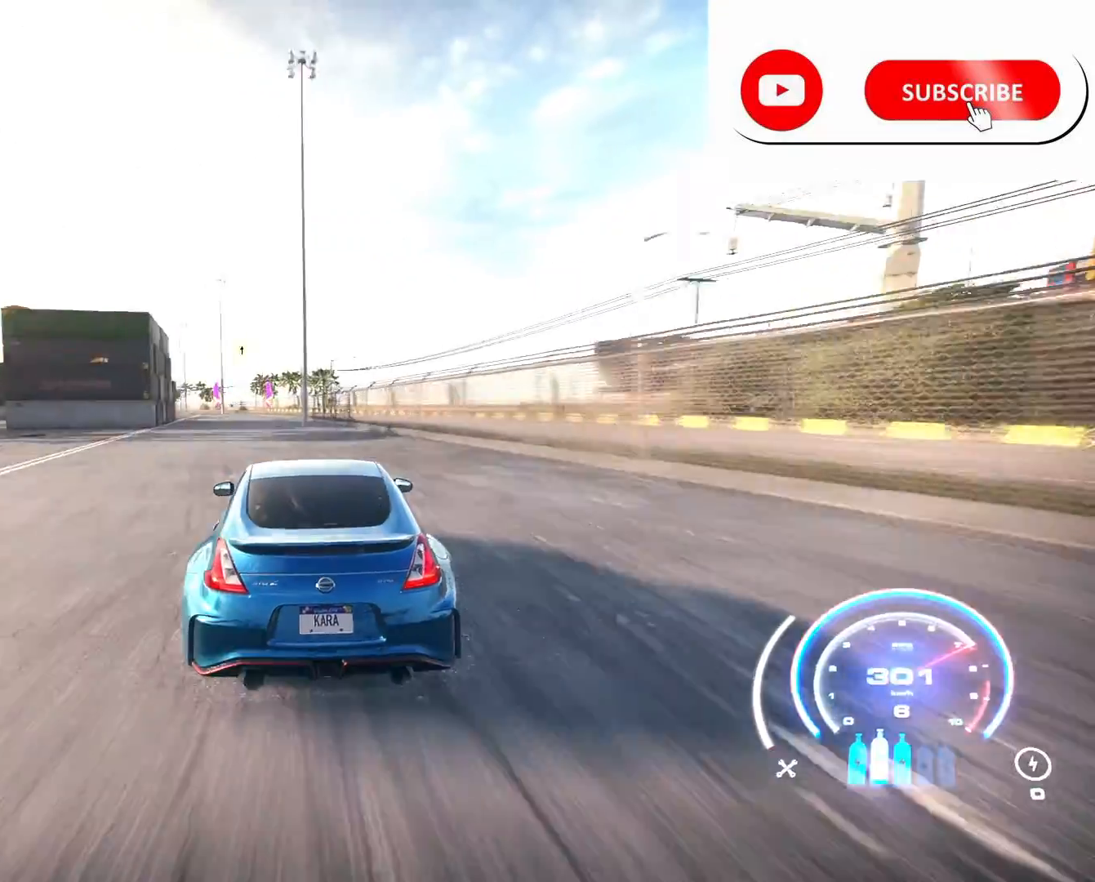
{"buttons": ["R2"], "left_stick": "left", "right_stick": "center", "events": []}
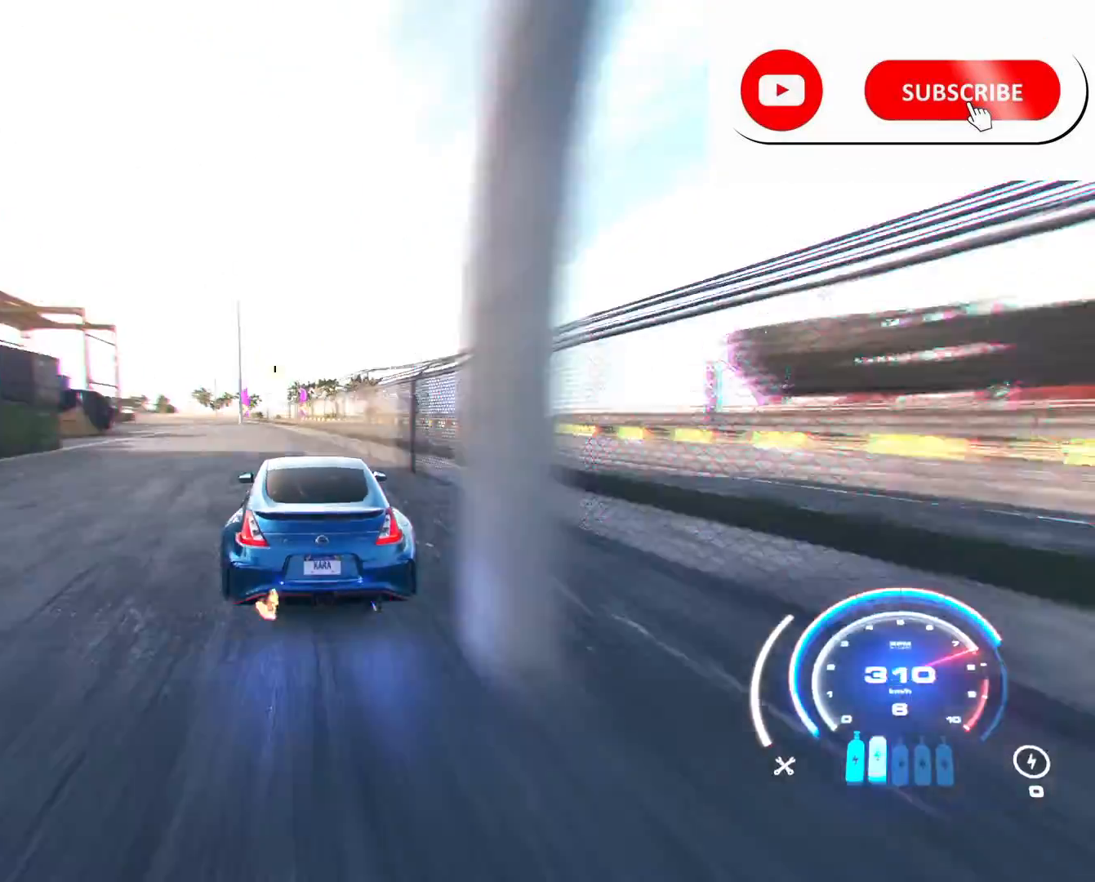
{"buttons": ["R2"], "left_stick": "left", "right_stick": "center", "events": []}
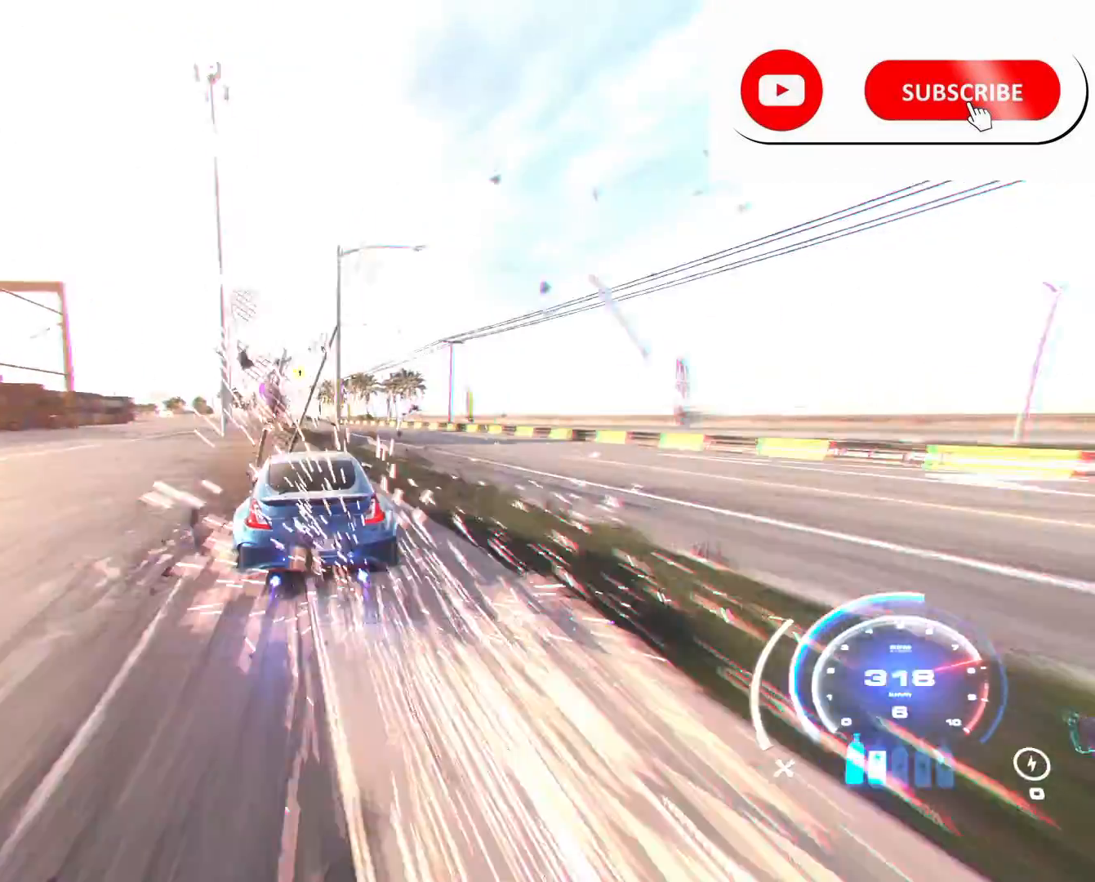
{"buttons": ["R2"], "left_stick": "left", "right_stick": "center", "events": []}
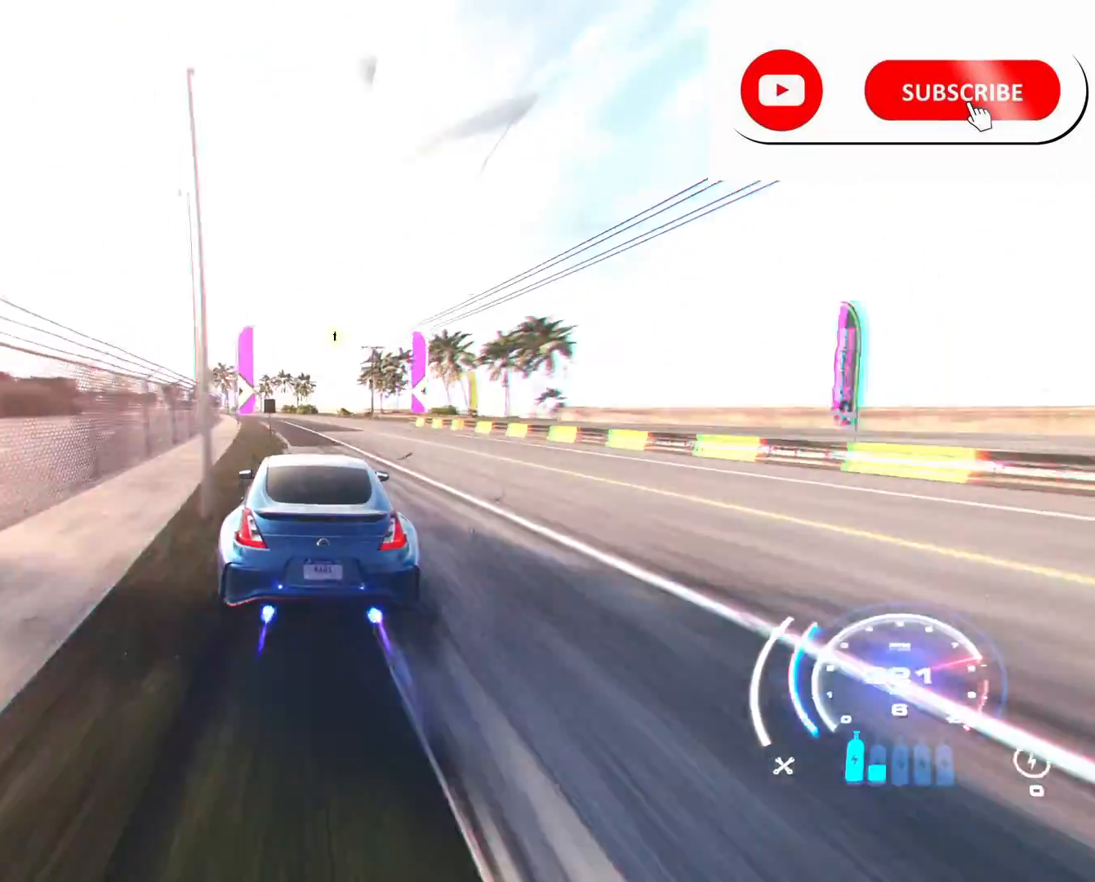
{"buttons": ["R2"], "left_stick": "left", "right_stick": "center", "events": []}
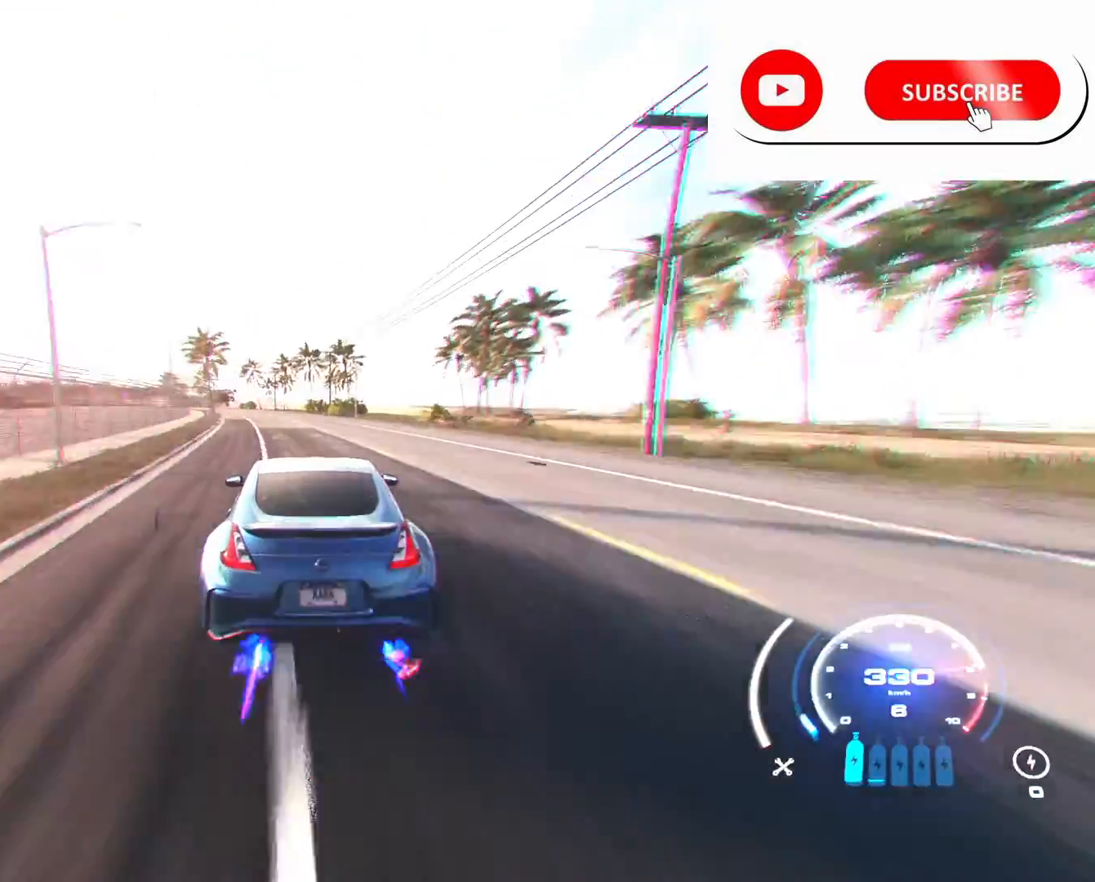
{"buttons": ["R2"], "left_stick": "left", "right_stick": "center", "events": []}
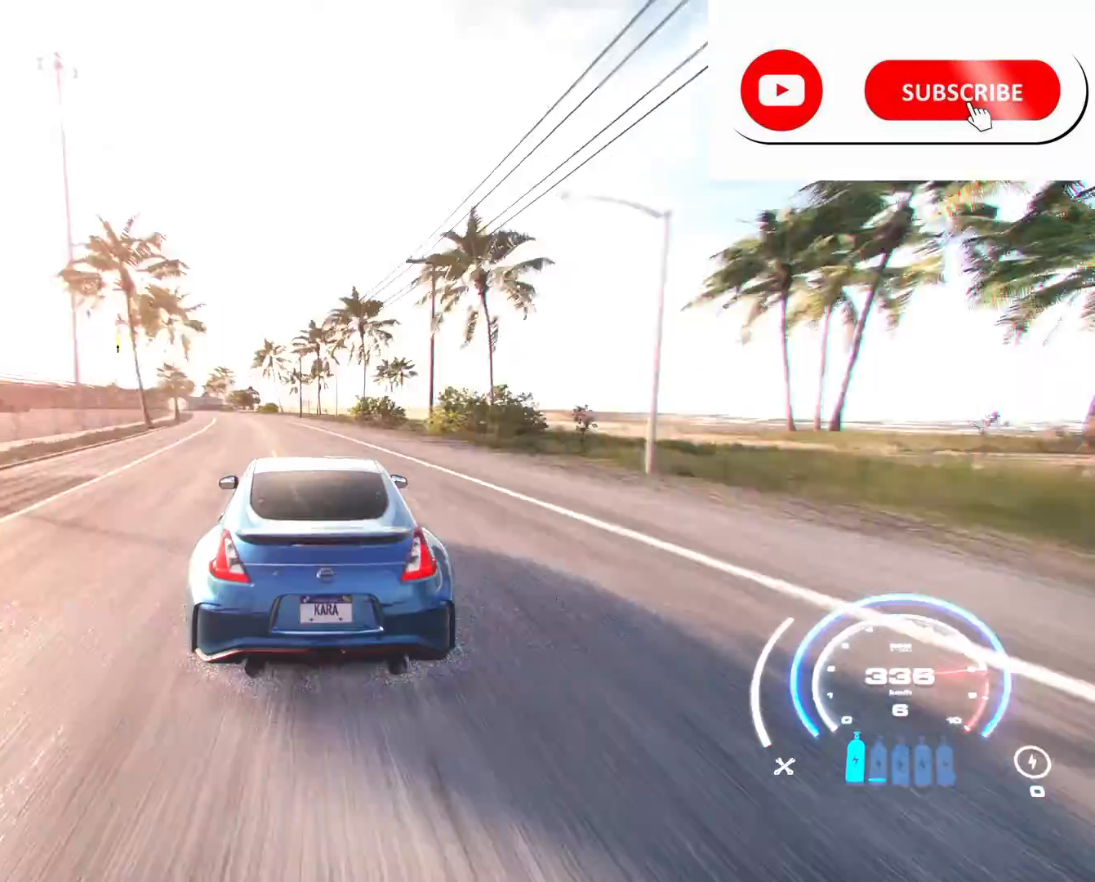
{"buttons": ["R2"], "left_stick": "left", "right_stick": "center", "events": []}
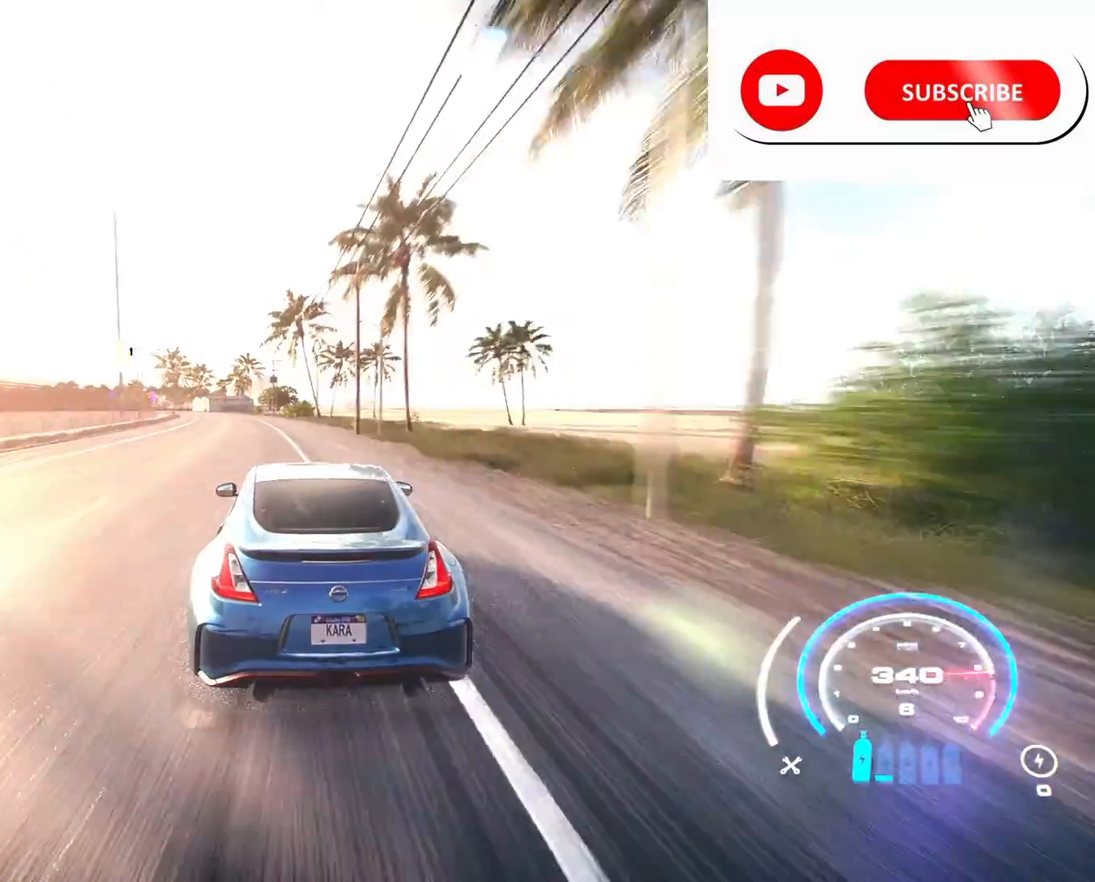
{"buttons": ["R2"], "left_stick": "left", "right_stick": "center", "events": [[166, "R1", "down"], [208, "R1", "up"]]}
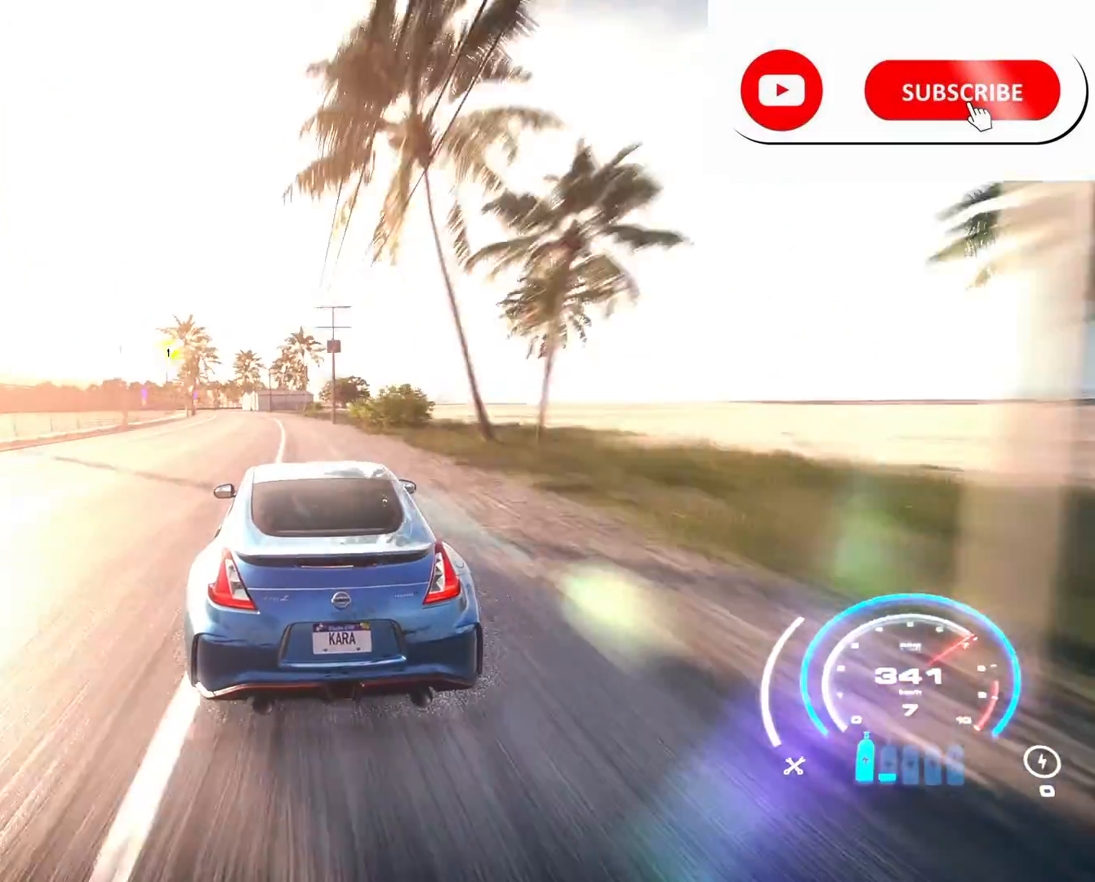
{"buttons": ["R2"], "left_stick": "left", "right_stick": "center", "events": []}
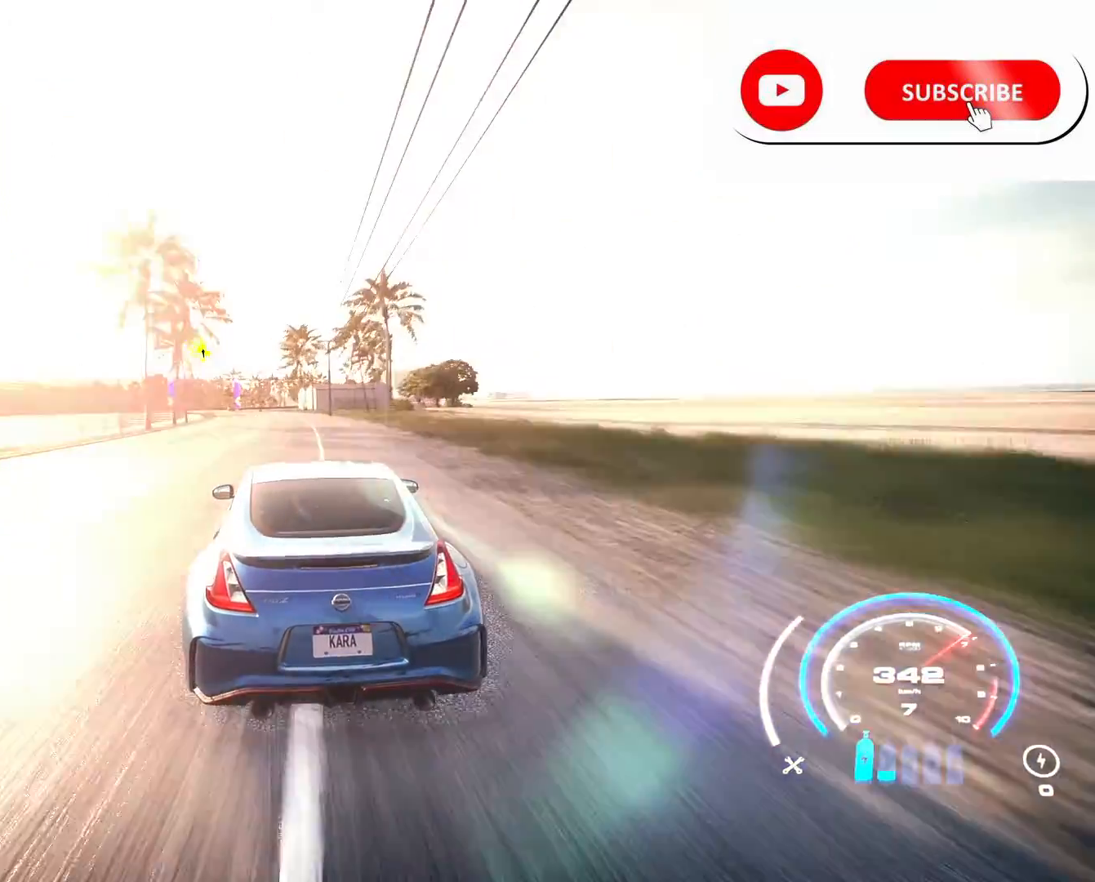
{"buttons": ["R2"], "left_stick": "left", "right_stick": "center", "events": []}
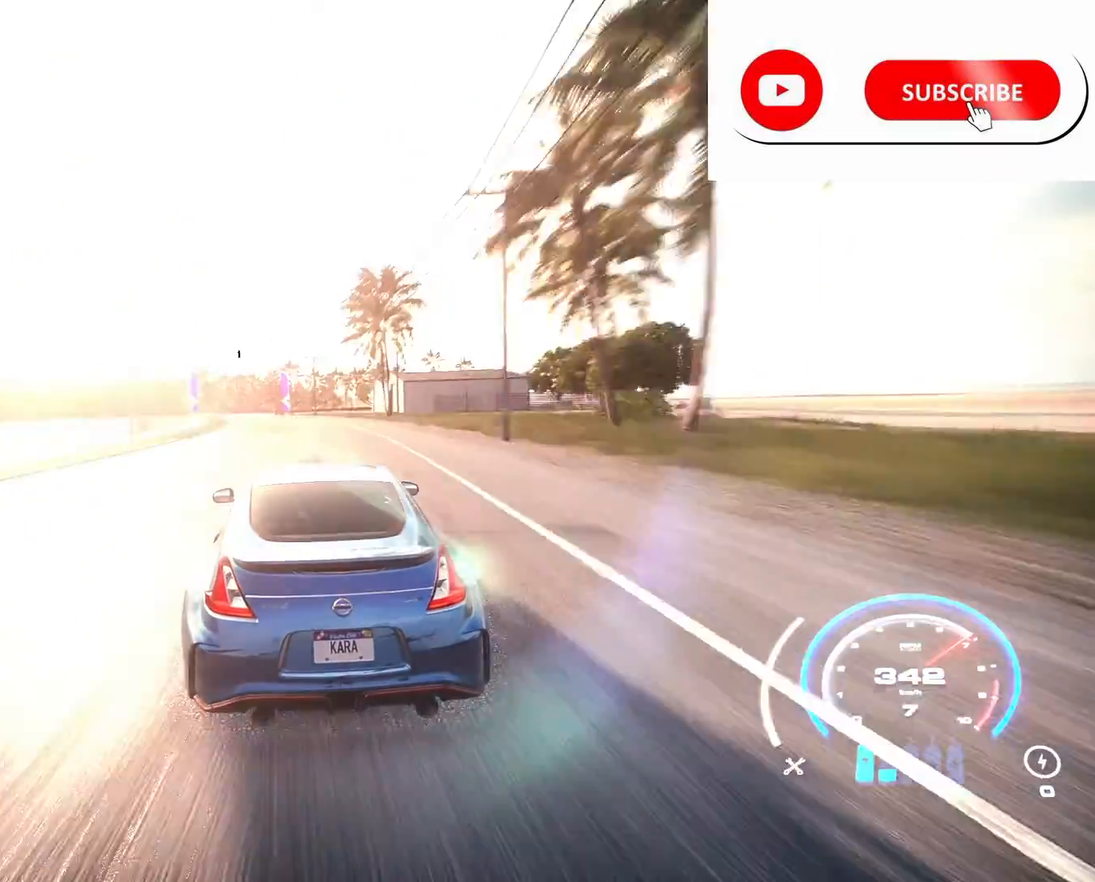
{"buttons": ["L2", "R2"], "left_stick": "left", "right_stick": "center", "events": [[209, "R2", "up"], [334, "R2", "down"], [459, "L2", "down"]]}
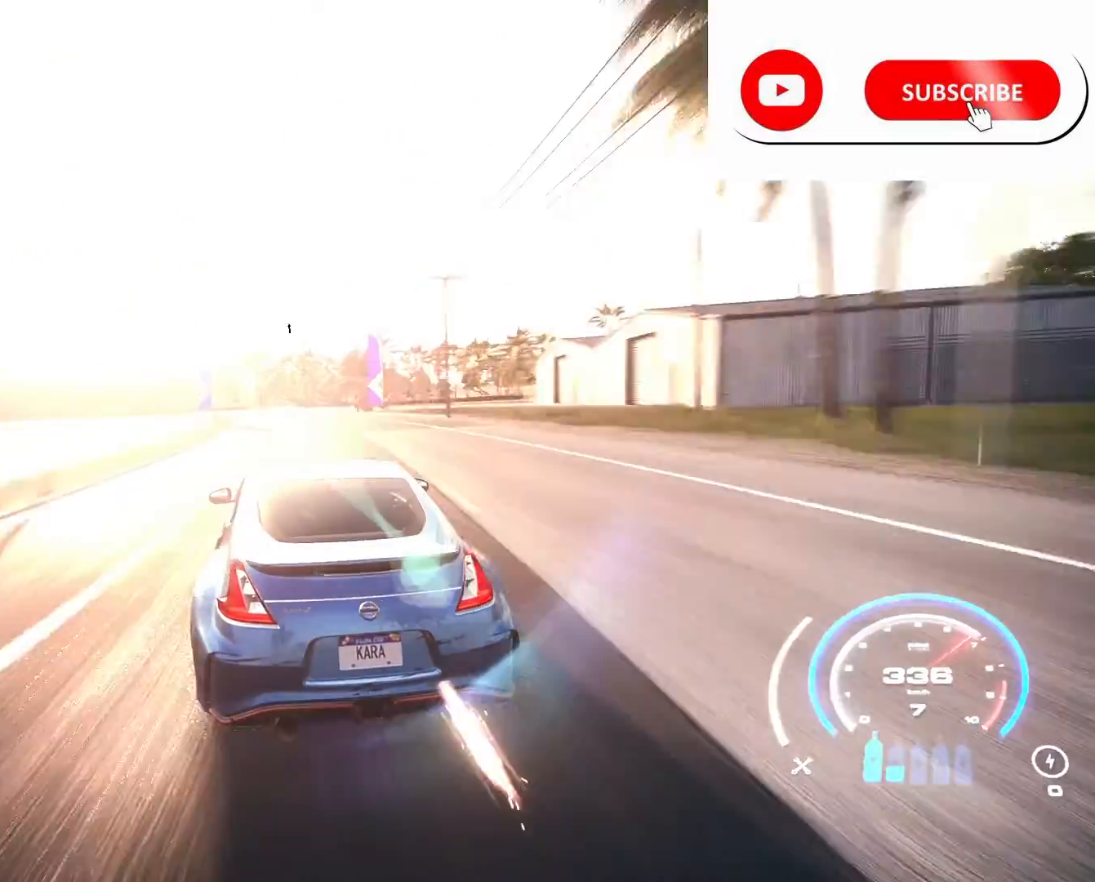
{"buttons": ["R2"], "left_stick": "left", "right_stick": "center", "events": [[417, "L2", "up"]]}
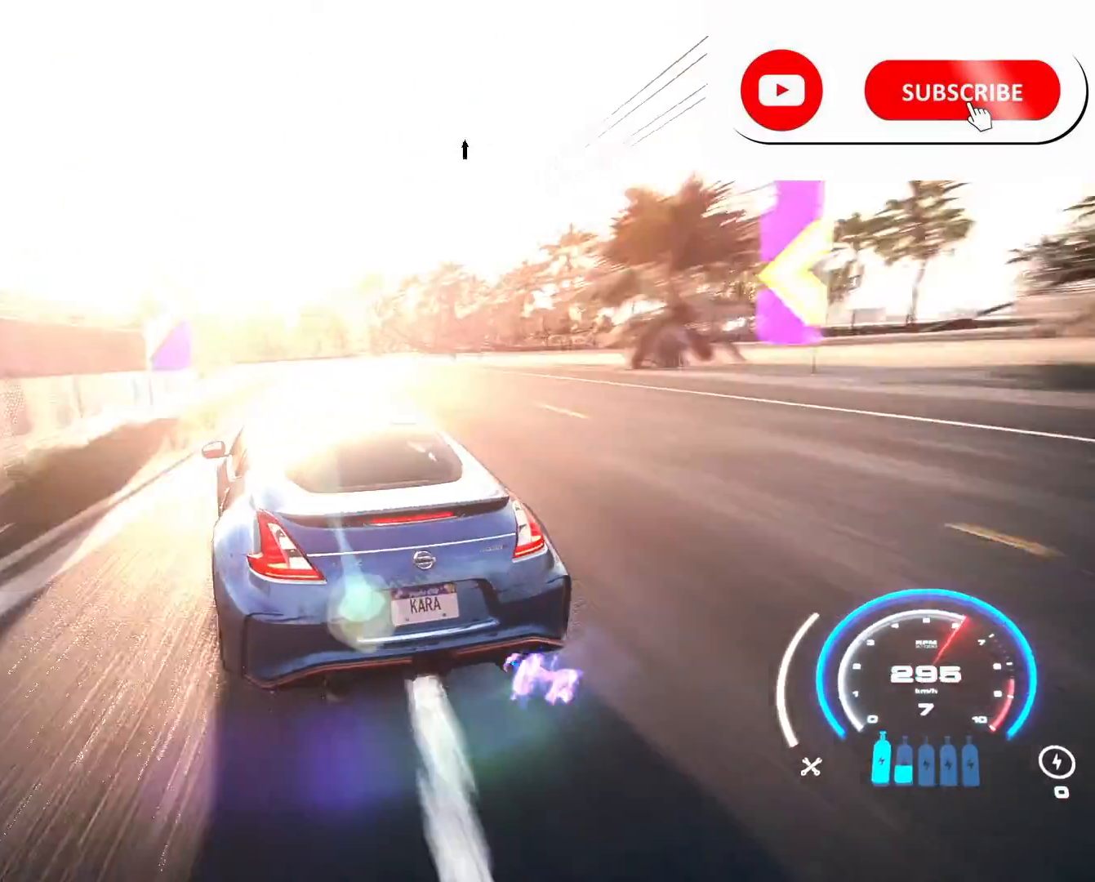
{"buttons": ["R2"], "left_stick": "left", "right_stick": "center", "events": []}
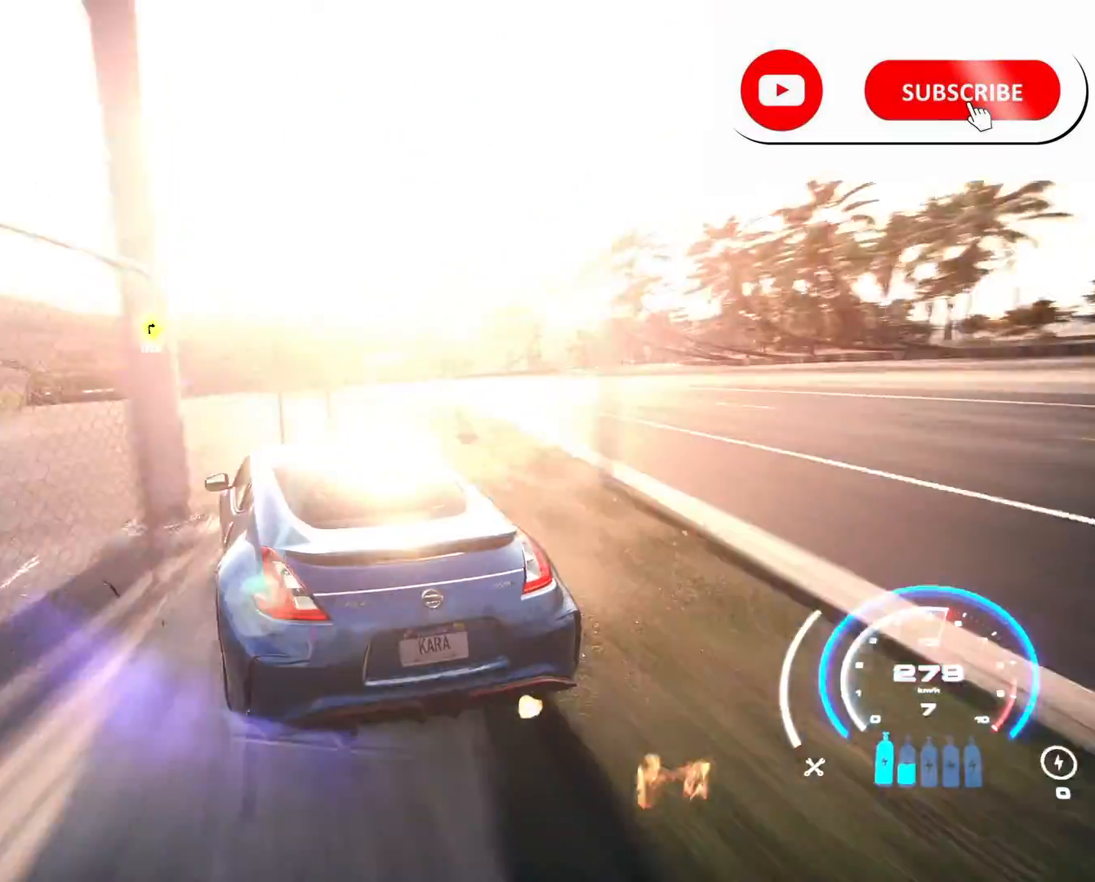
{"buttons": ["R2"], "left_stick": "center", "right_stick": "center", "events": [[417, "left_stick", "center"]]}
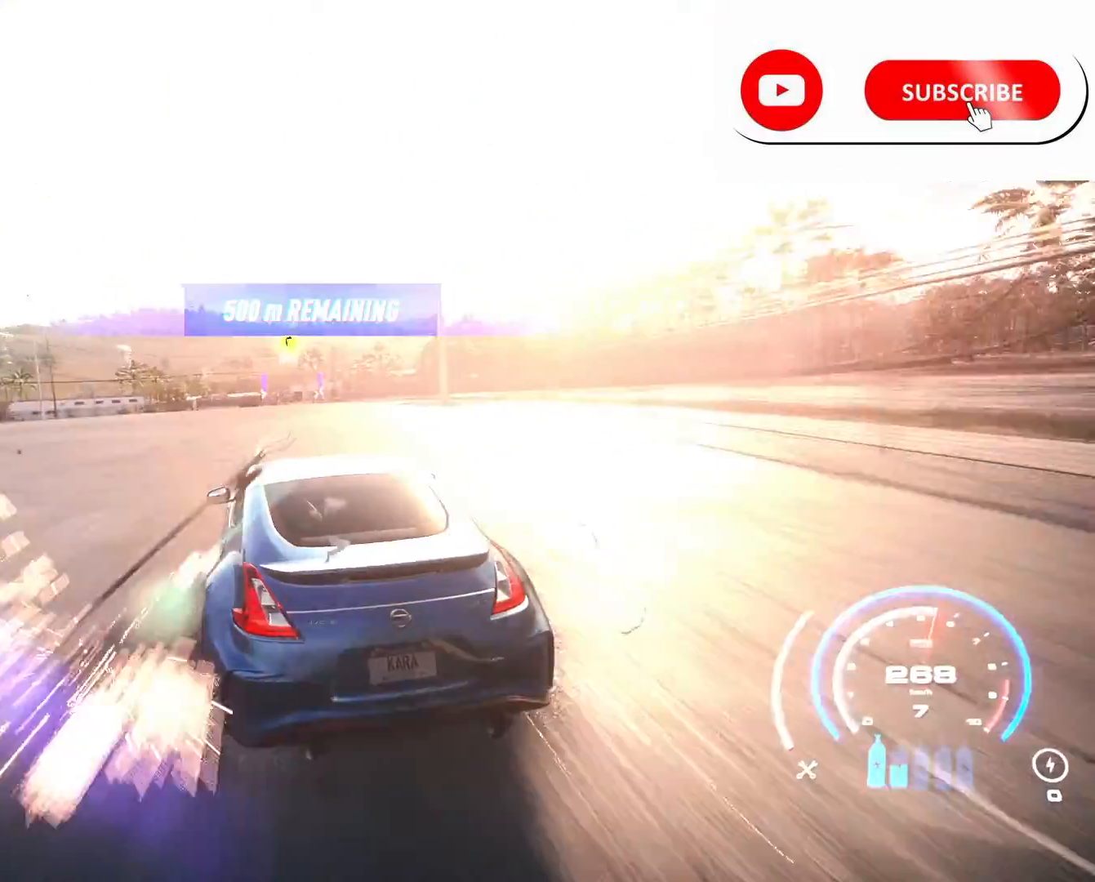
{"buttons": ["R2"], "left_stick": "center", "right_stick": "center", "events": []}
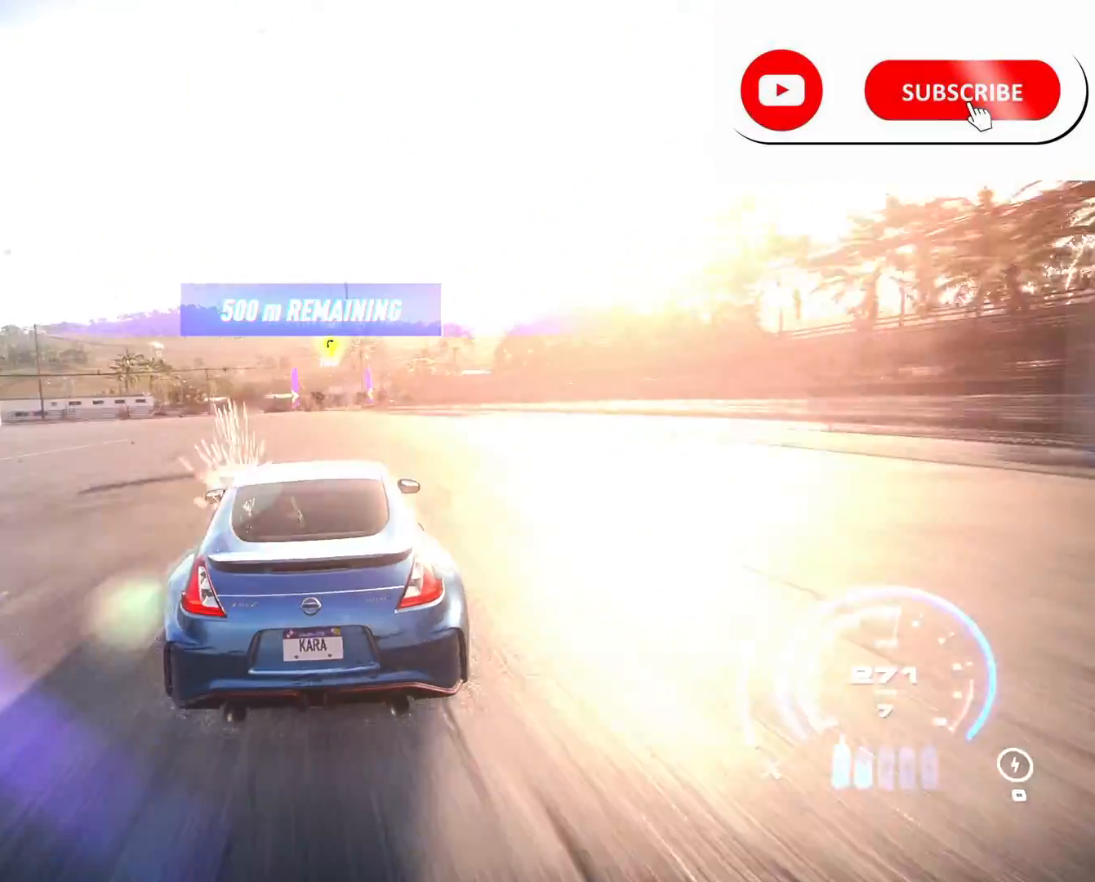
{"buttons": ["R2"], "left_stick": "right", "right_stick": "center", "events": [[417, "left_stick", "right"]]}
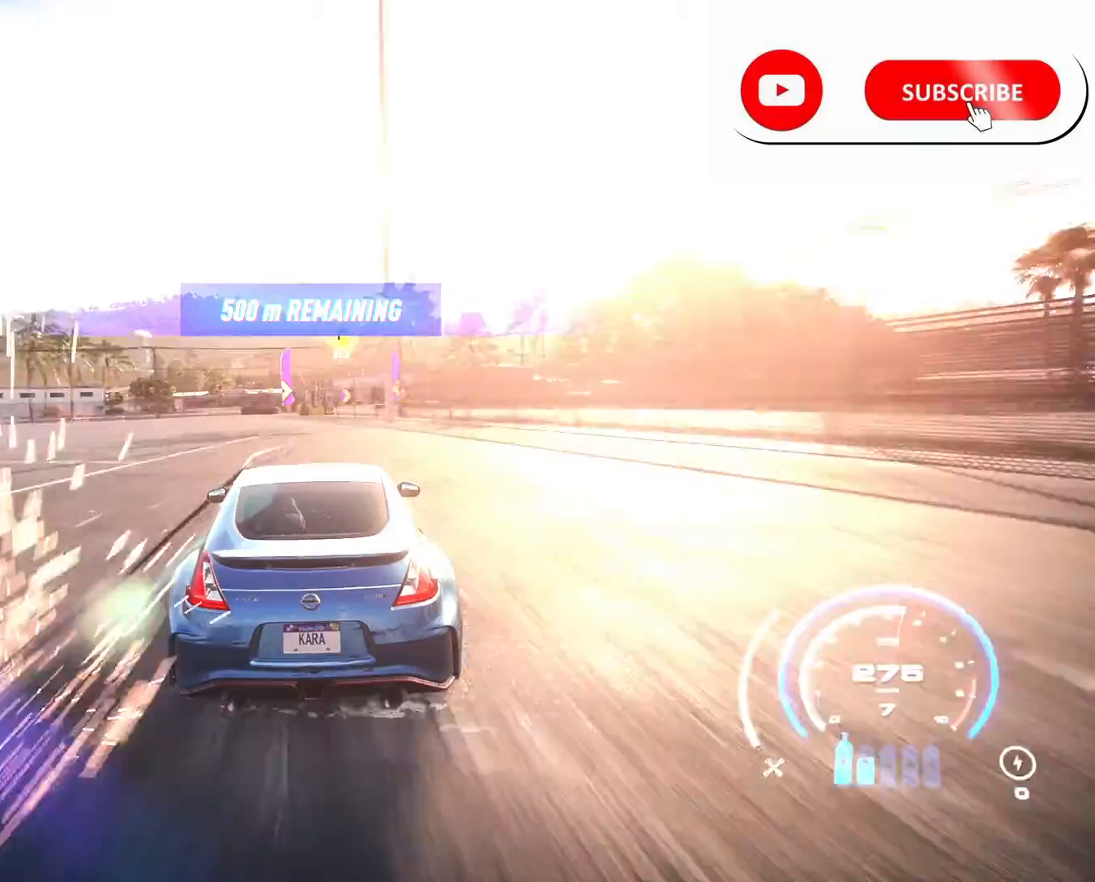
{"buttons": ["R2"], "left_stick": "right", "right_stick": "center", "events": [[125, "left_stick", "center"], [459, "left_stick", "right"]]}
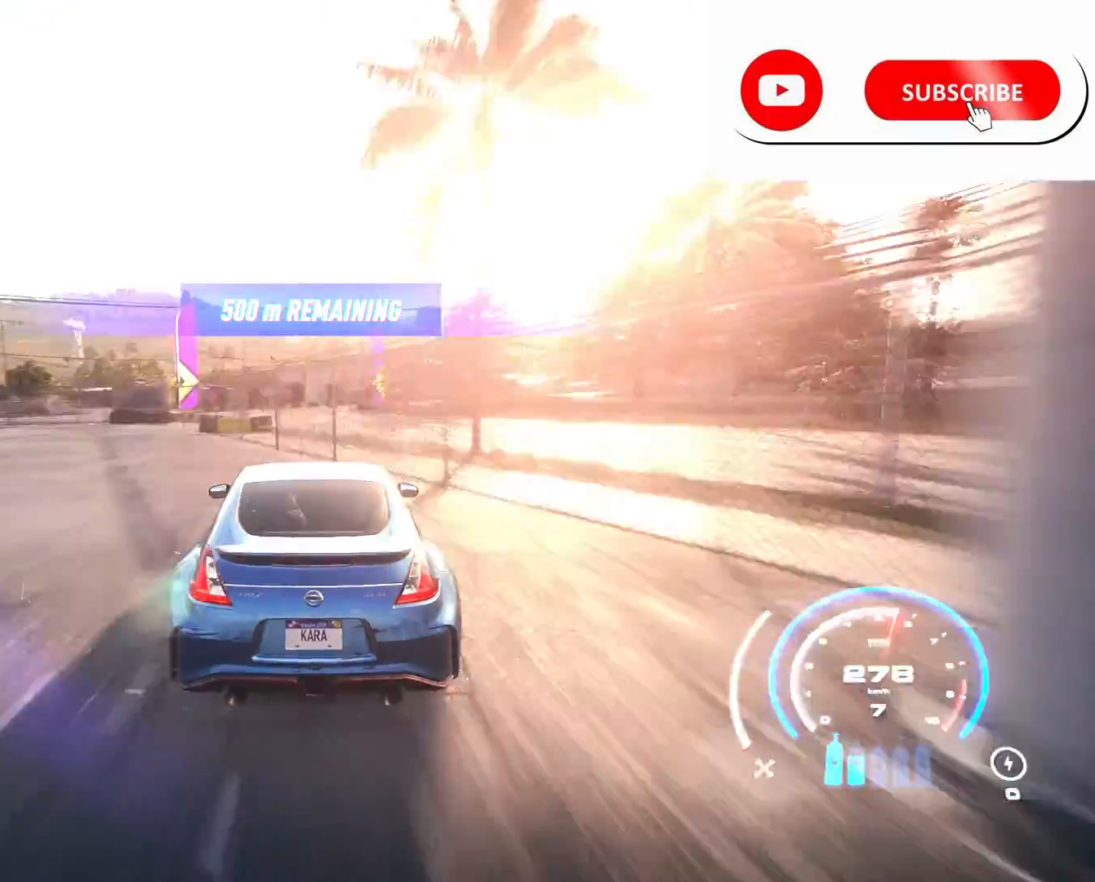
{"buttons": ["R2"], "left_stick": "right", "right_stick": "center", "events": [[208, "R2", "up"], [292, "R2", "down"]]}
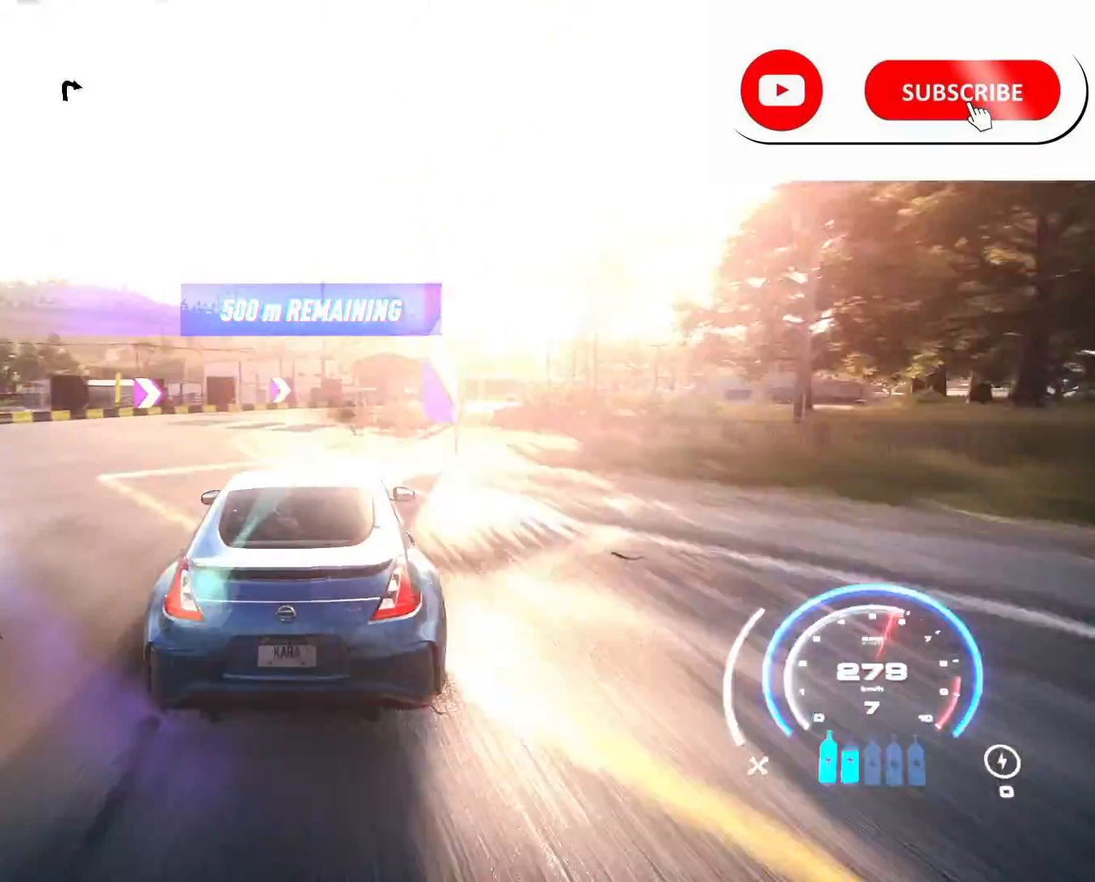
{"buttons": ["R2"], "left_stick": "right", "right_stick": "center", "events": [[292, "L2", "down"], [501, "L2", "up"]]}
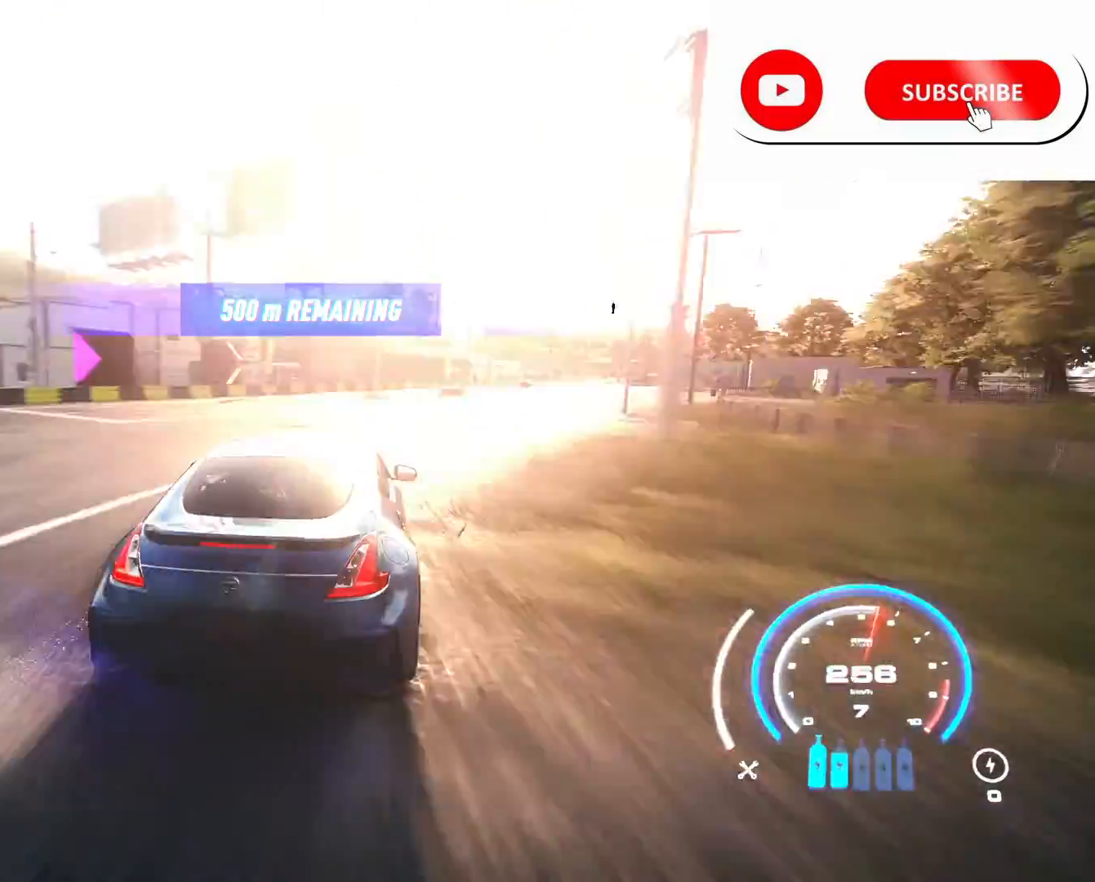
{"buttons": ["R2"], "left_stick": "center", "right_stick": "center", "events": [[417, "left_stick", "center"]]}
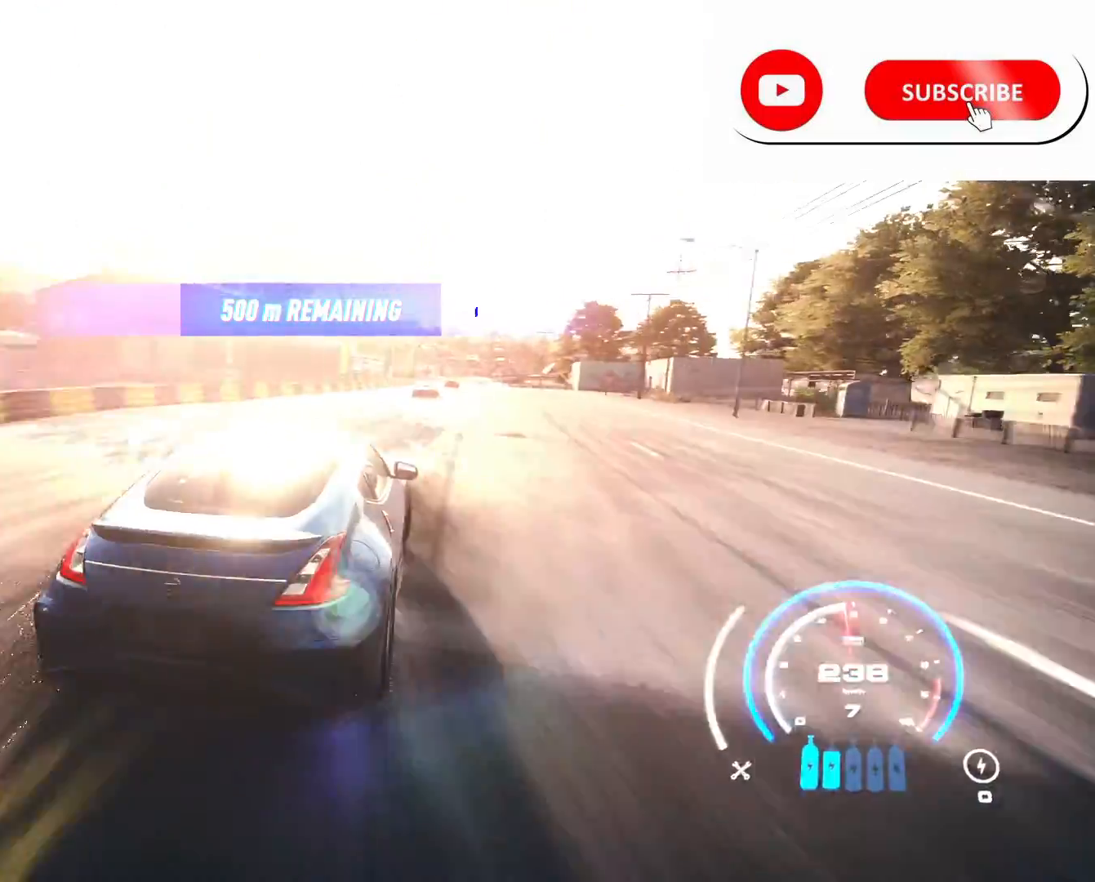
{"buttons": ["R2"], "left_stick": "center", "right_stick": "center", "events": [[167, "left_stick", "right"], [376, "left_stick", "center"]]}
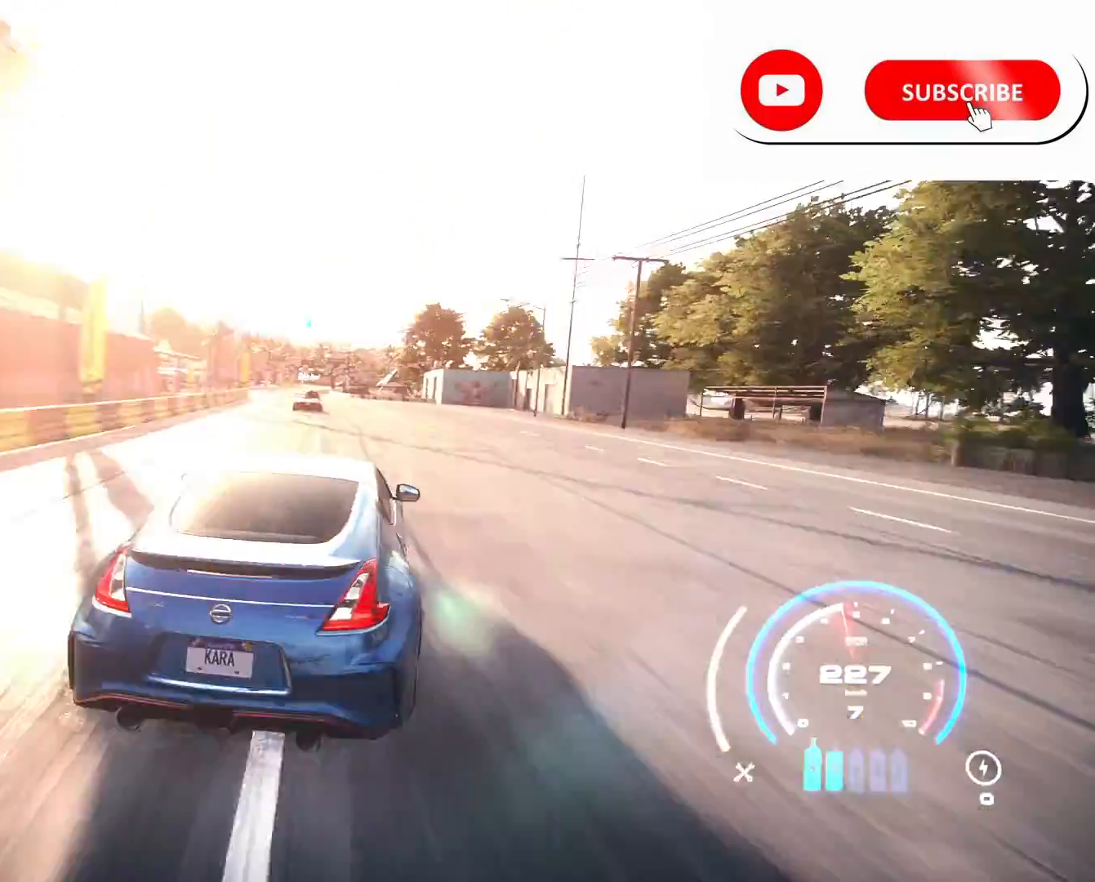
{"buttons": ["R2"], "left_stick": "center", "right_stick": "center", "events": [[167, "left_stick", "left"], [375, "left_stick", "center"], [417, "L1", "down"], [500, "L1", "up"]]}
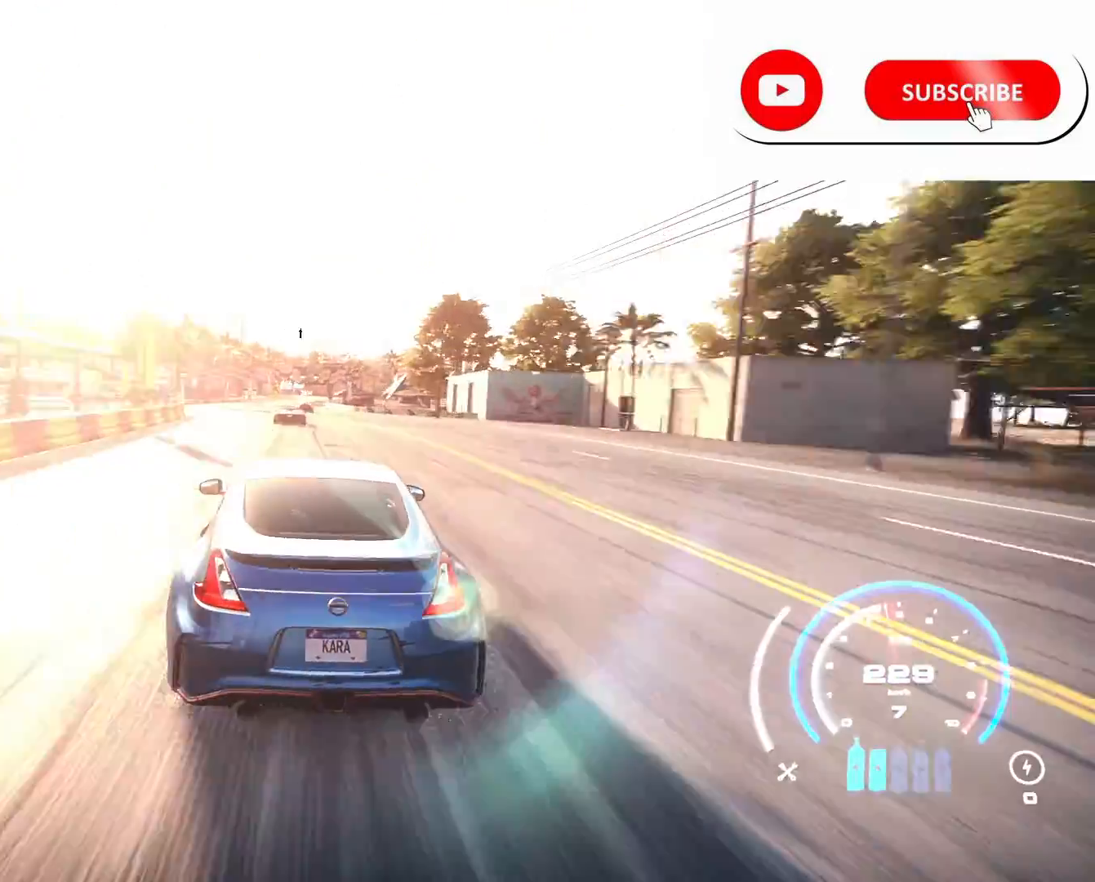
{"buttons": ["R2"], "left_stick": "up-left", "right_stick": "center", "events": [[292, "L1", "down"], [292, "left_stick", "up"], [334, "L1", "up"], [376, "left_stick", "up-left"]]}
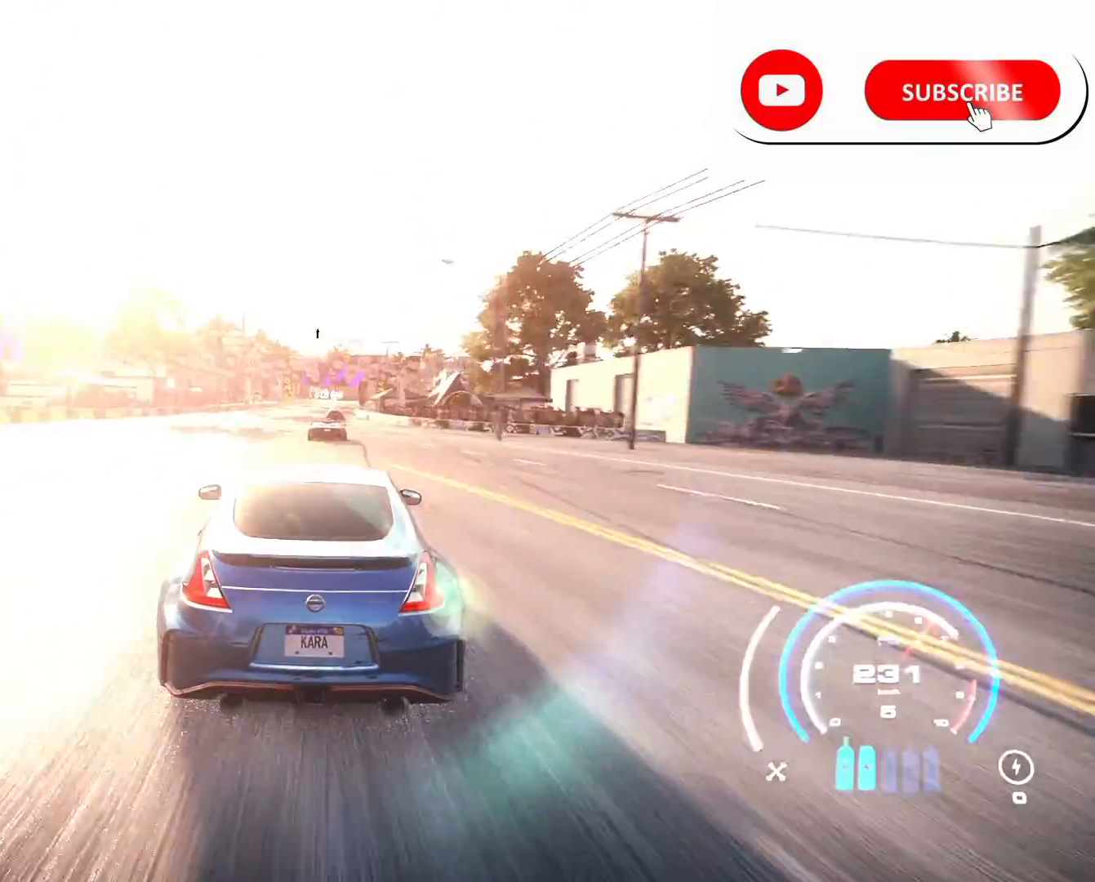
{"buttons": ["R2"], "left_stick": "right", "right_stick": "center", "events": [[83, "left_stick", "left"], [292, "left_stick", "center"], [375, "left_stick", "right"]]}
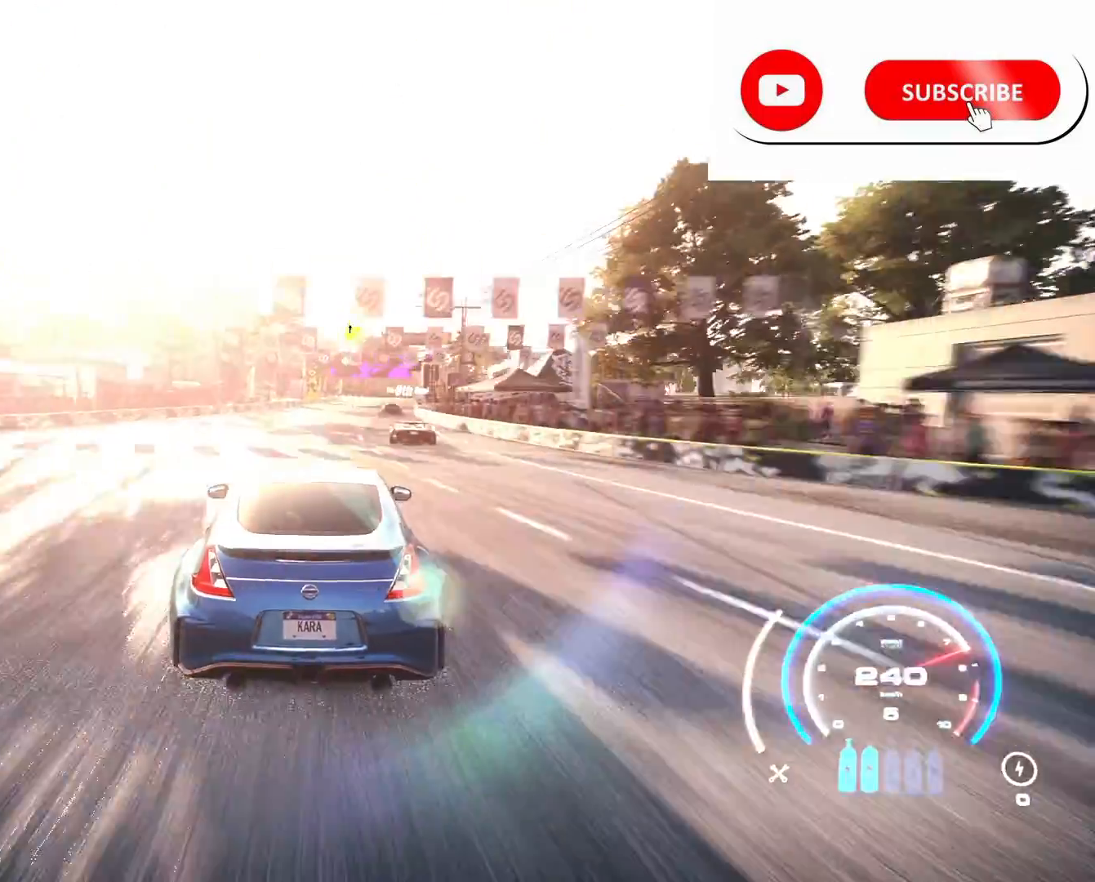
{"buttons": ["R2"], "left_stick": "center", "right_stick": "center", "events": [[167, "left_stick", "center"]]}
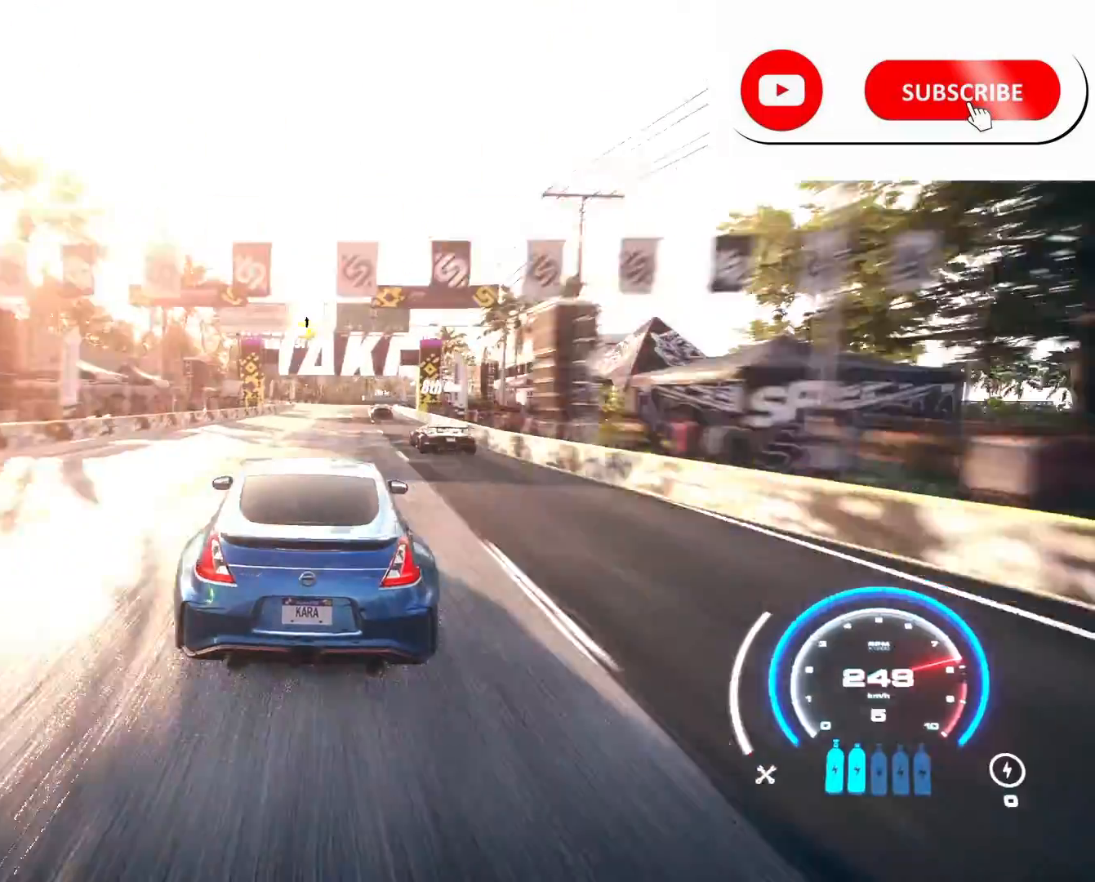
{"buttons": ["R2"], "left_stick": "right", "right_stick": "center", "events": [[292, "R1", "down"], [292, "left_stick", "right"], [375, "R1", "up"]]}
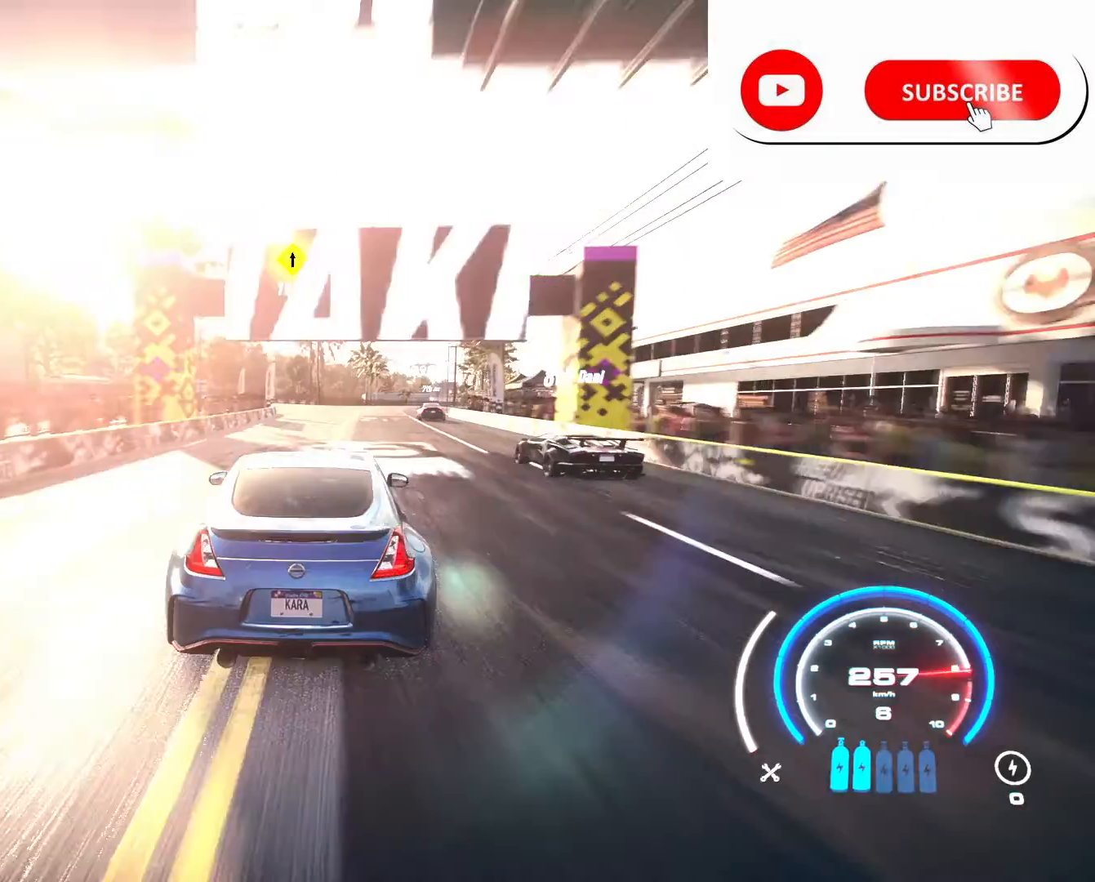
{"buttons": ["R2"], "left_stick": "right", "right_stick": "center", "events": [[167, "A", "down"], [251, "A", "up"]]}
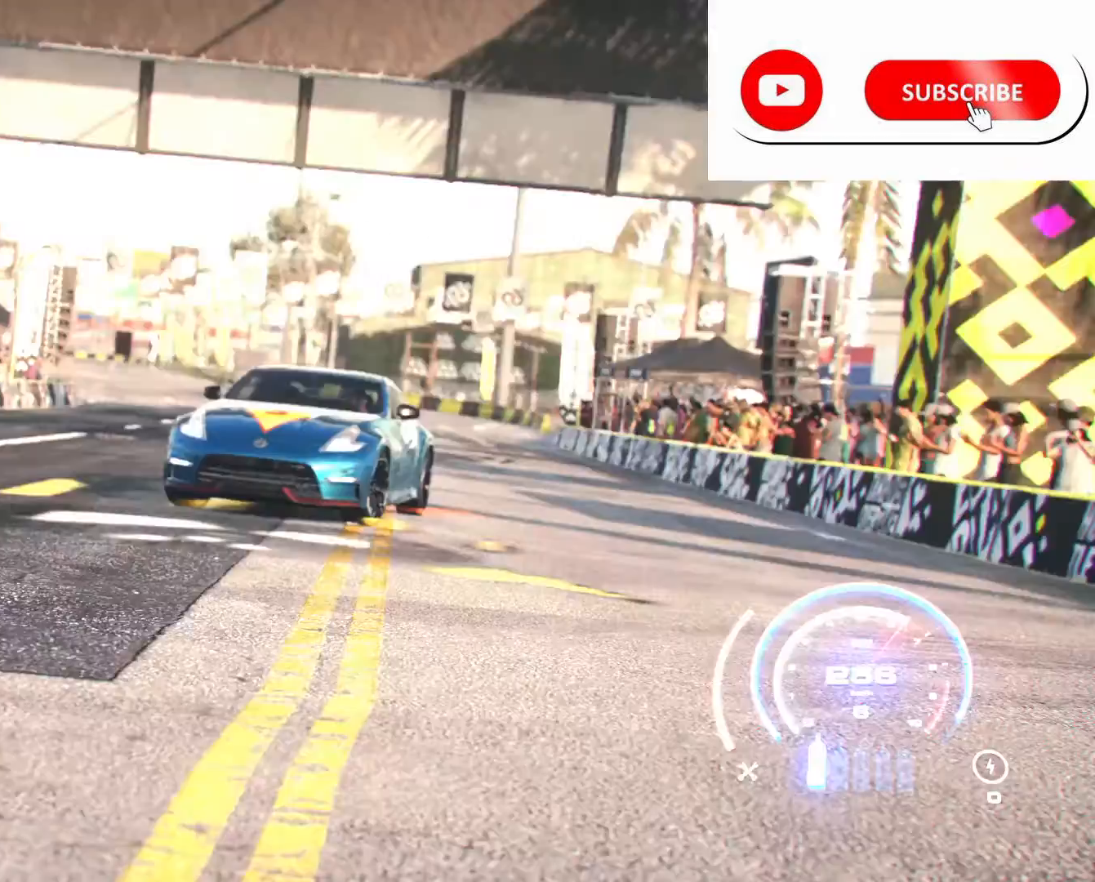
{"buttons": [], "left_stick": "center", "right_stick": "center", "events": [[167, "left_stick", "center"], [417, "R2", "up"]]}